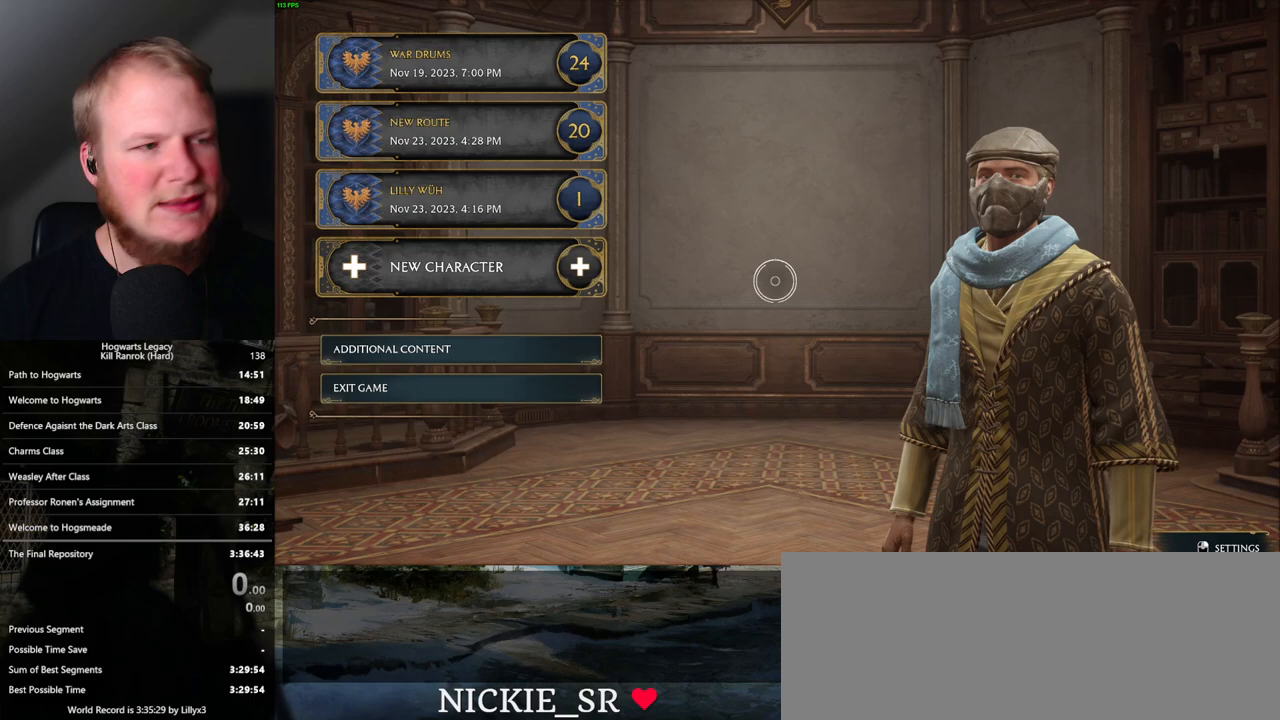
Gameplay with keyboard and mouse; each line is a JSON object with the keys and mouse buttons held at the frame after it. "events" lists presses ("down") and releases ("up") of ".", "/", "0", "1", "2", "3", "4", "5", "6", "7", "8", "9", "a", "alt_l", "alt_r", "b", "backslash", "backspace", "c", "caps_lock", "comma", "ctrl_l", "ctrl_r", "d", "e", "equals", "escape", "f", "f1", "f10", "f11", "f12", "f2", "f3", "f4", "f5", "f6", "f7", "f8", "f9", "g", "h", "i", "j", "k", "l", "lbracket", "m", "minus", "n", "o", "p", "q", "quote", "r", "rbracket", "return", "s", "semicolon", "shift_l", "shift_r", "space", "super", "t", "tab", "tilde", "u", "v", "w", "x", "y", "z", "mouse_left", "mouse_wheel", "mouse_right", "mouse_mb4" and "mouse_mb5" between this image and that frame as [ms after this image, input, new state], when the widget could be followed in between. "mouse_left", "mouse_wheel", "mouse_right", "mouse_mb4", "mouse_mb5" = the "left", "wheel", "right", "mb4", "mb5" buttons of the "mouse" list. No other keys are recorded. "wheel" means that the mouse wheel is clicked or scrolled. Mouse movement is not recorded.
{"keys": [], "mouse": [], "events": []}
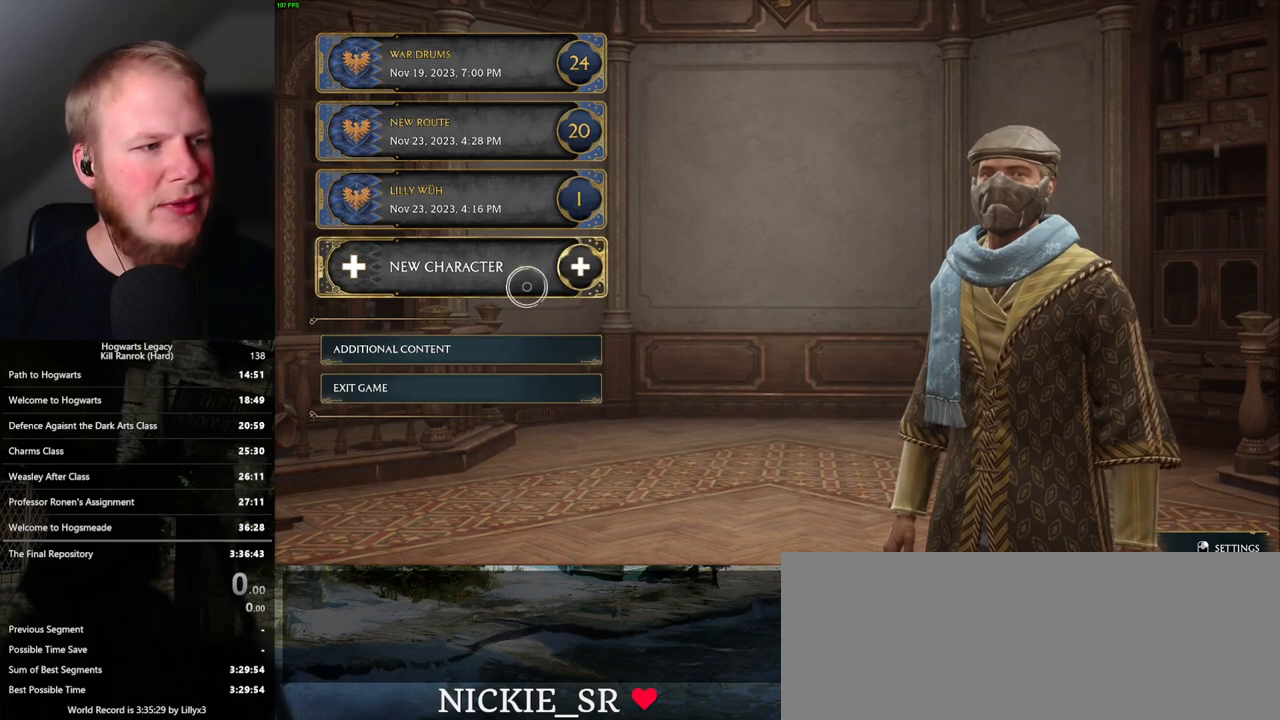
{"keys": [], "mouse": [], "events": []}
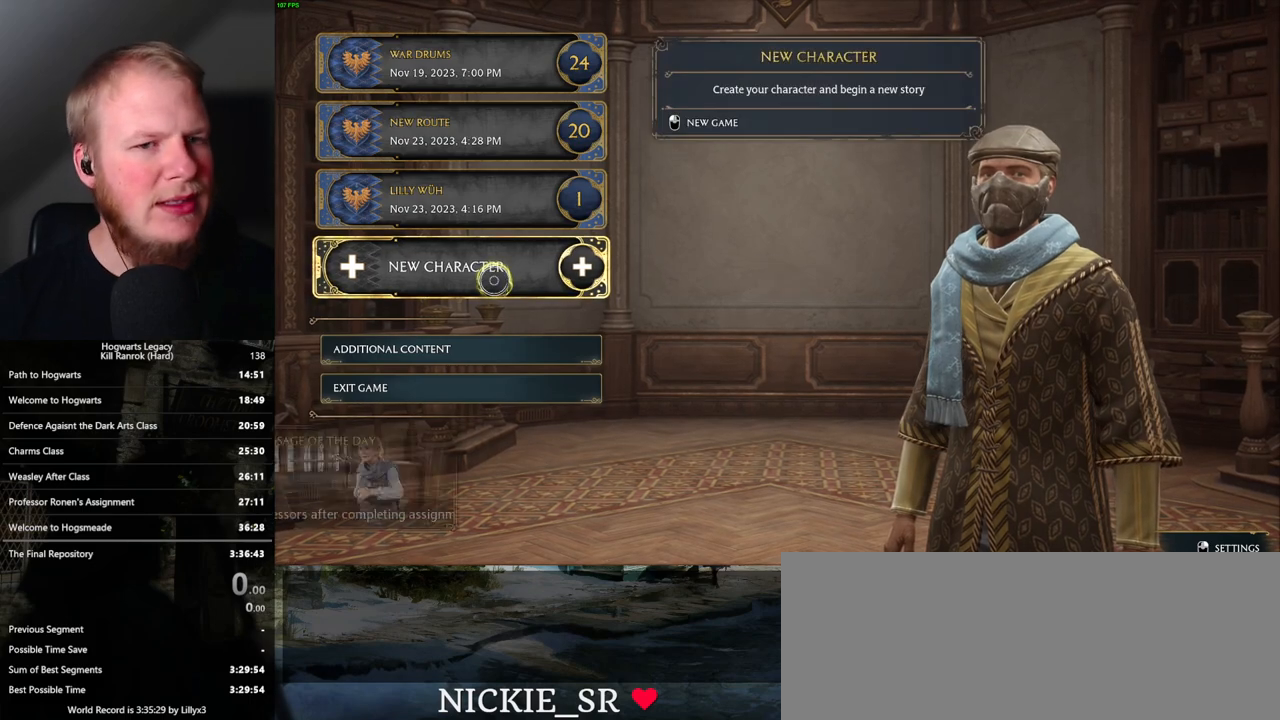
{"keys": [], "mouse": [], "events": [[200, "mouse_left", "down"], [283, "mouse_left", "up"]]}
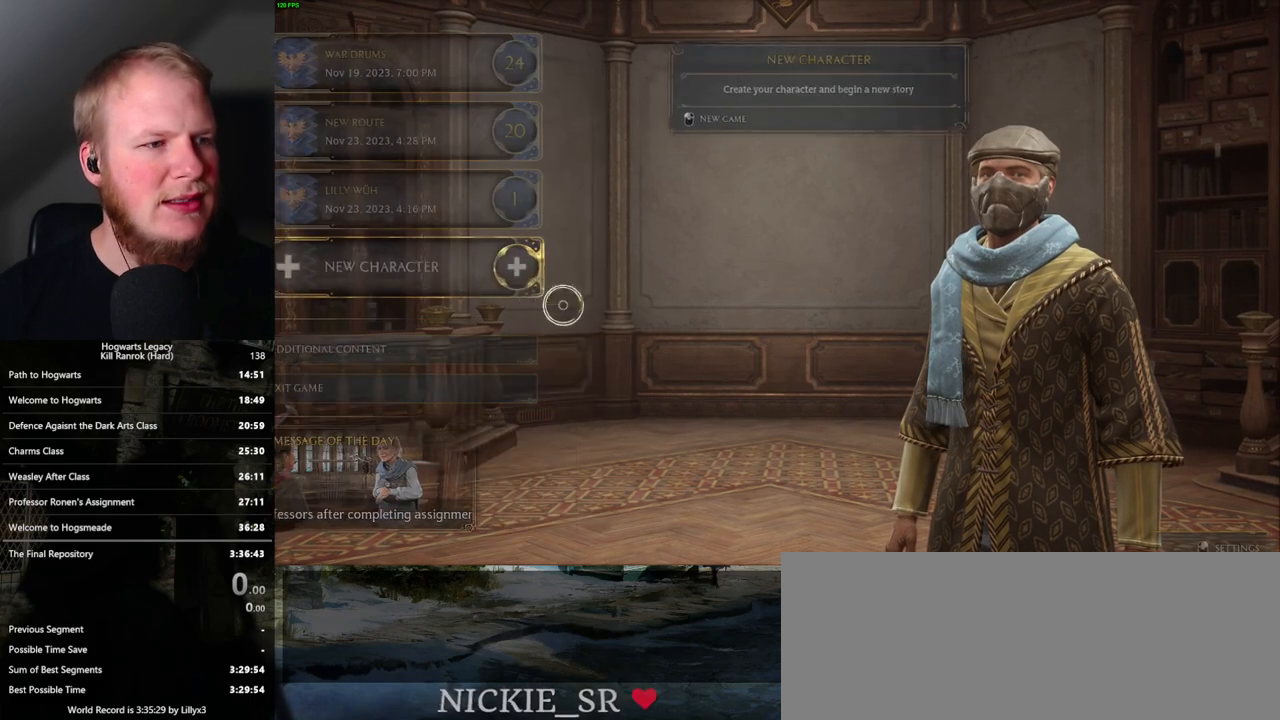
{"keys": [], "mouse": [], "events": []}
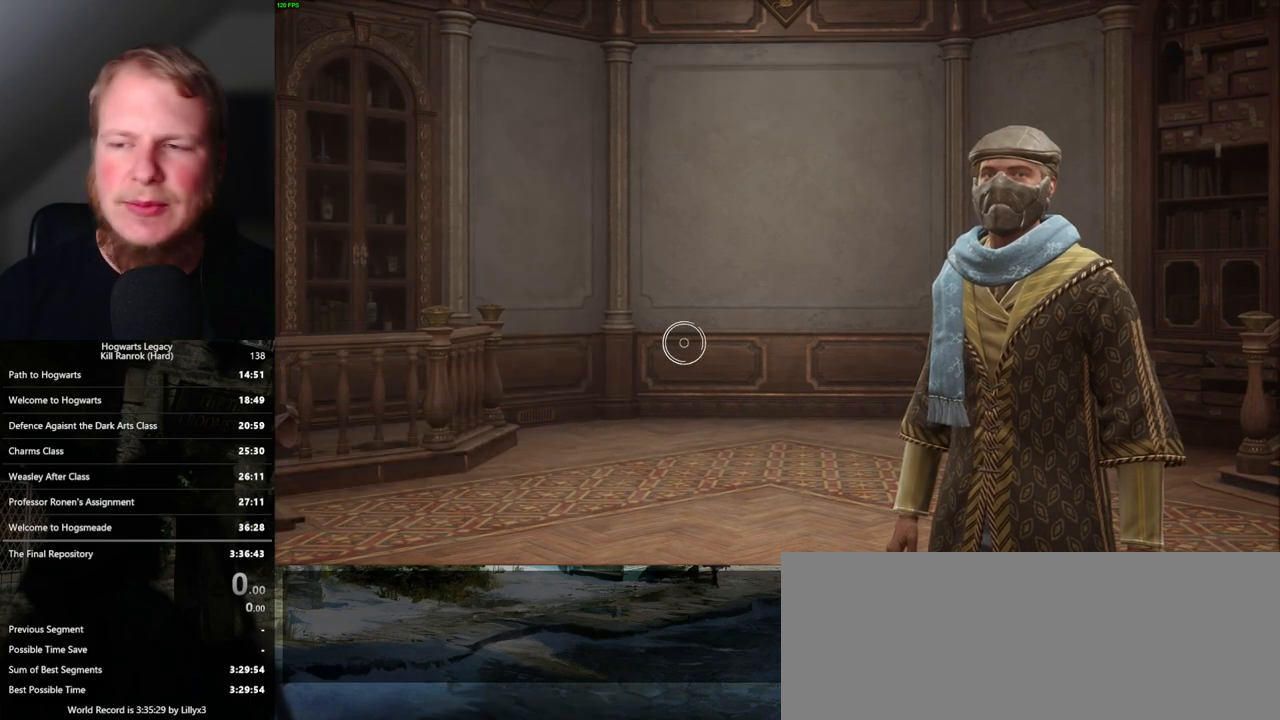
{"keys": [], "mouse": [], "events": []}
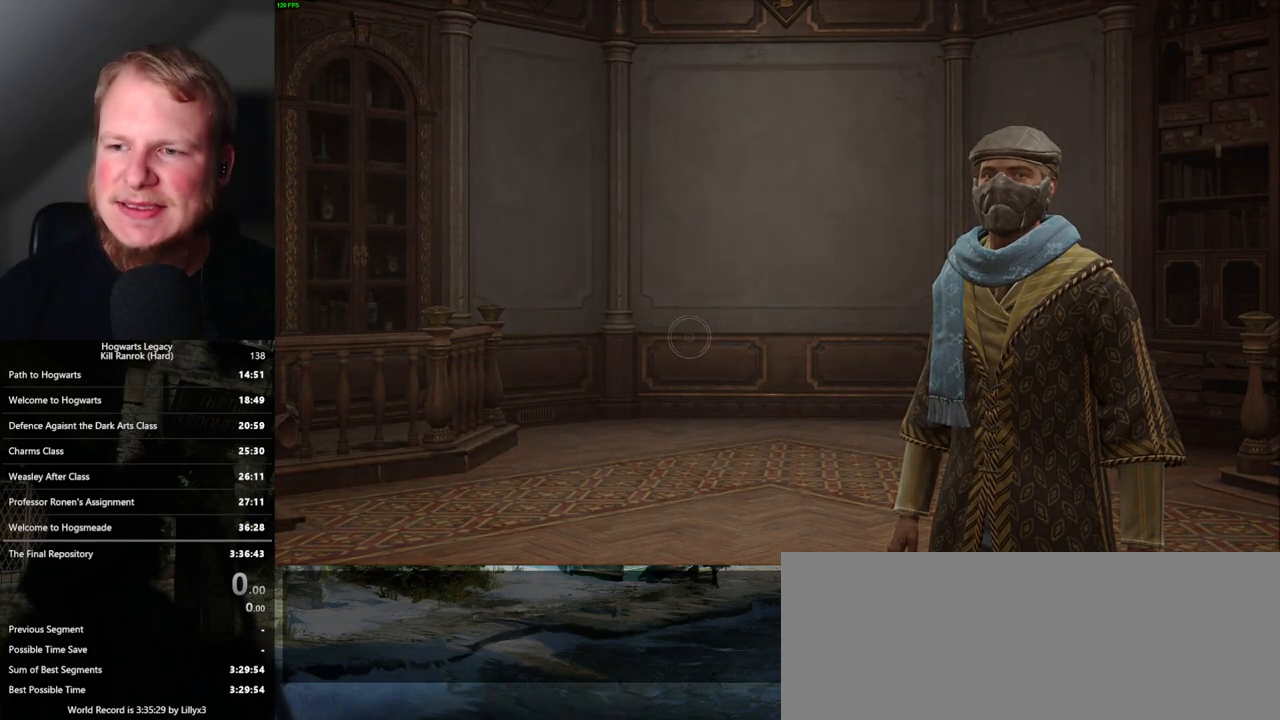
{"keys": [], "mouse": [], "events": []}
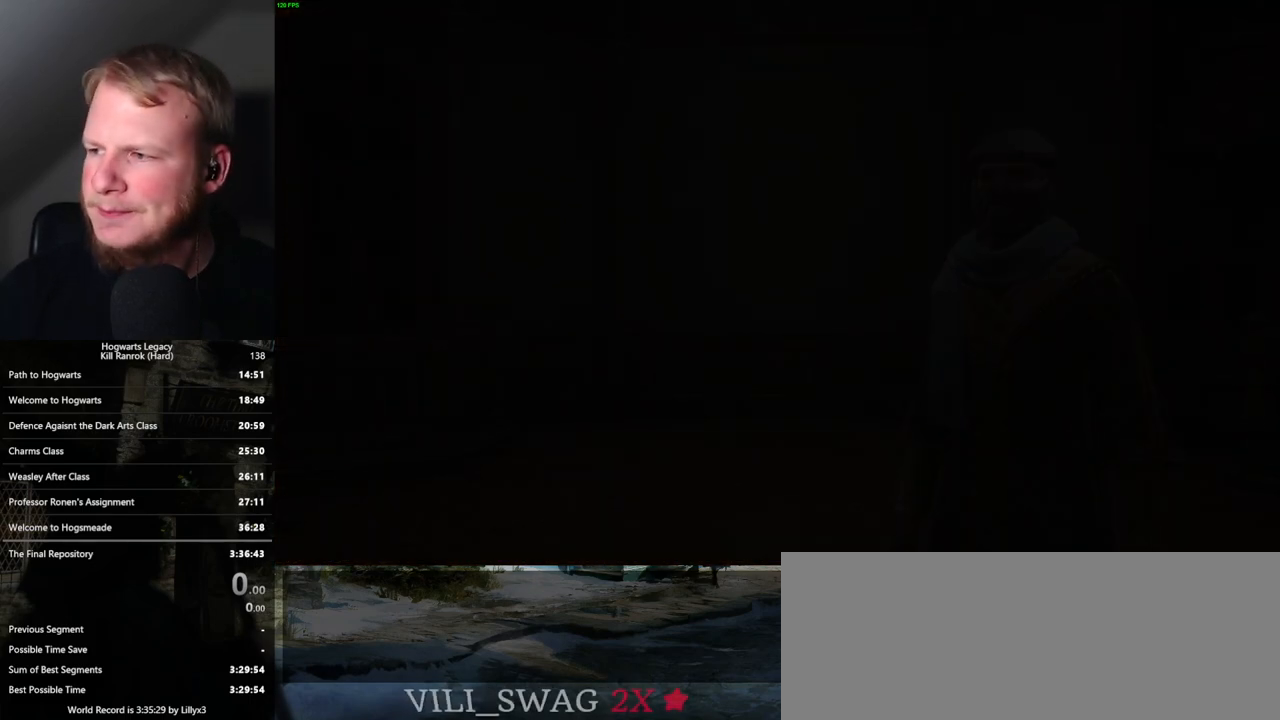
{"keys": [], "mouse": [], "events": []}
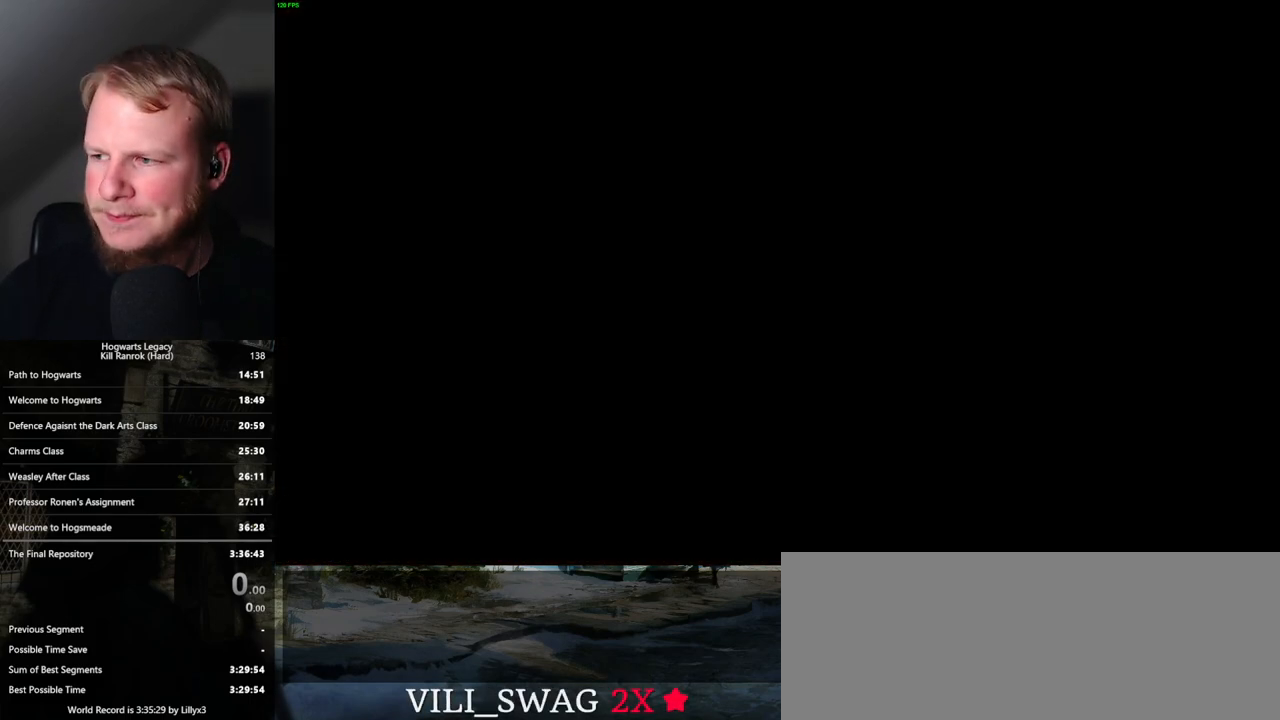
{"keys": [], "mouse": [], "events": []}
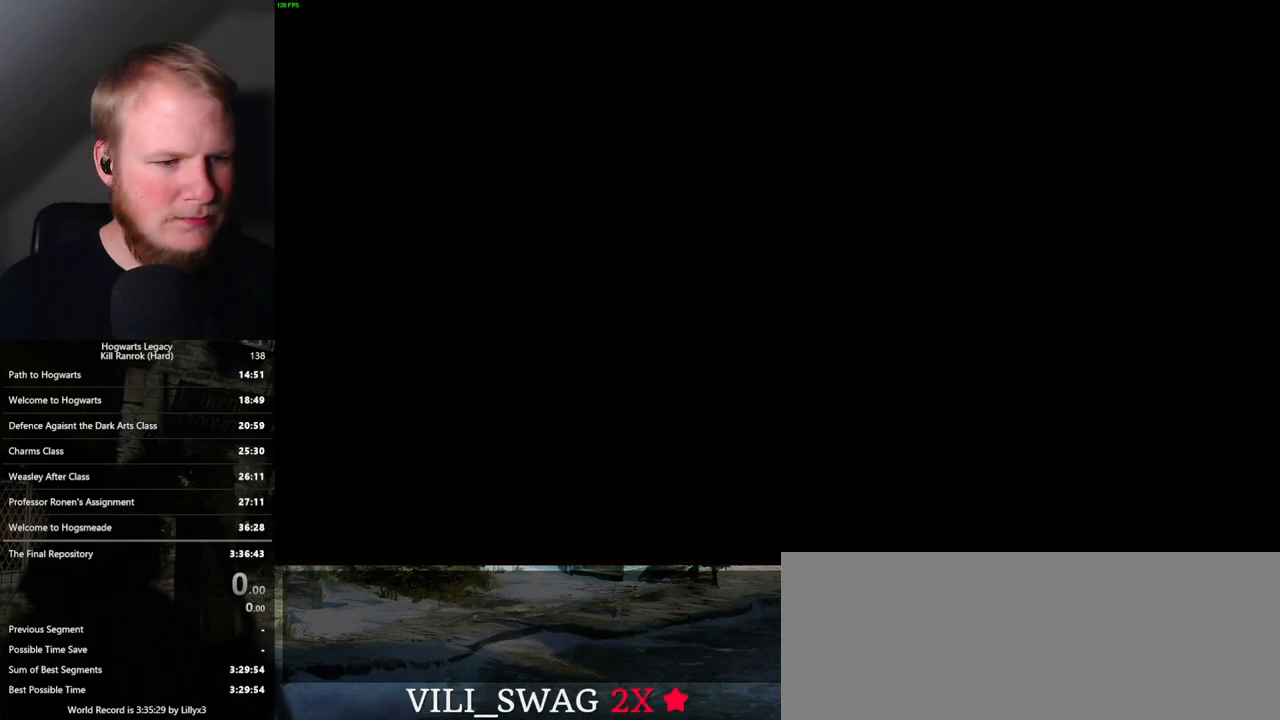
{"keys": [], "mouse": [], "events": []}
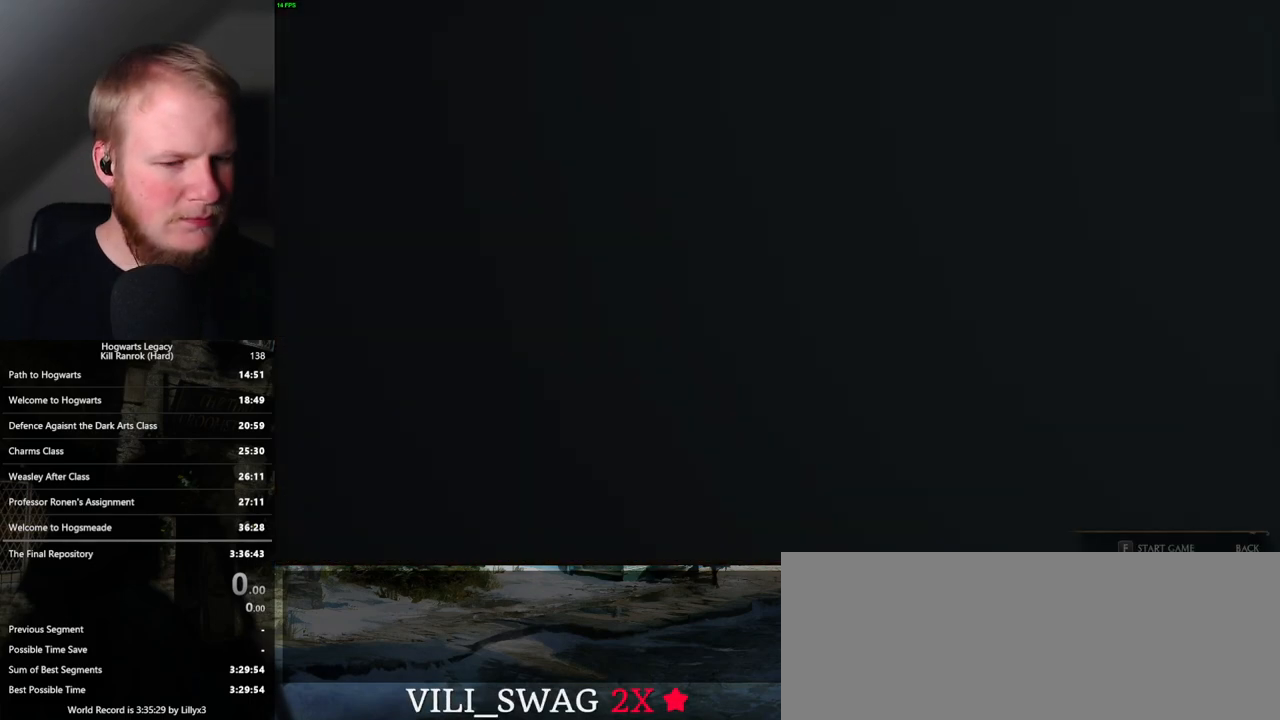
{"keys": [], "mouse": [], "events": [[217, "f", "down"], [283, "f", "up"]]}
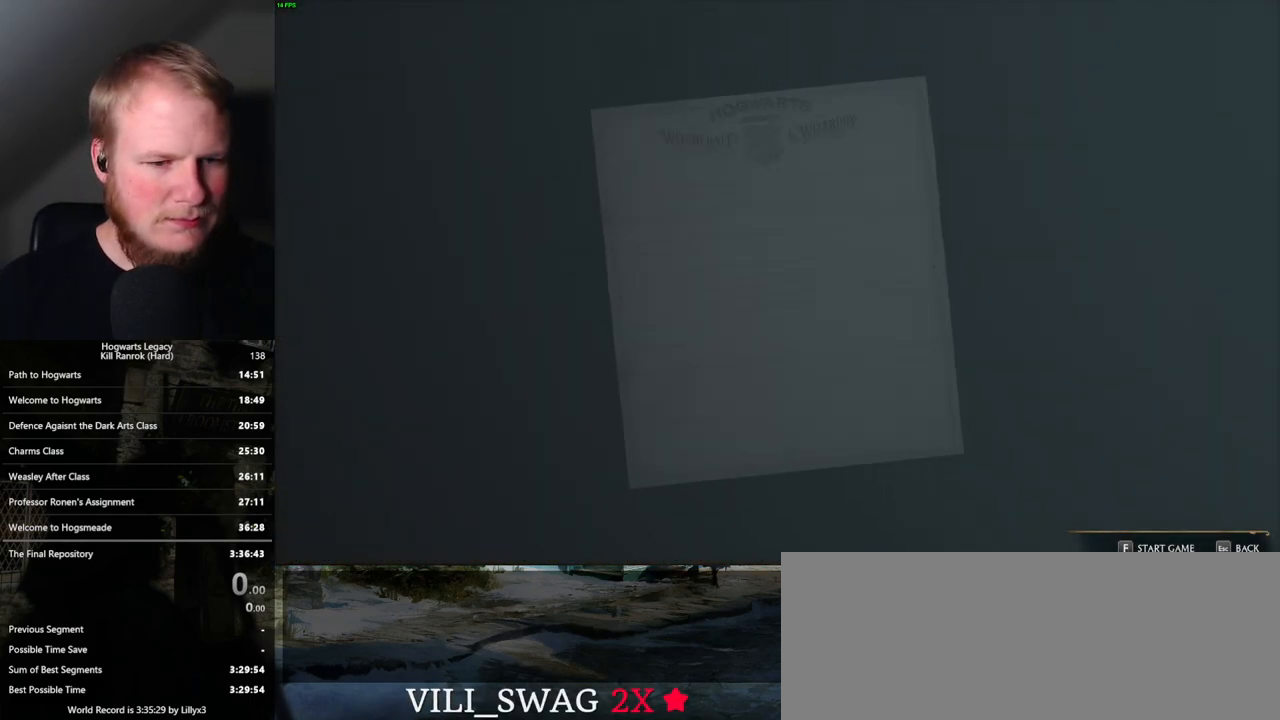
{"keys": [], "mouse": [], "events": [[167, "f", "down"], [267, "f", "up"]]}
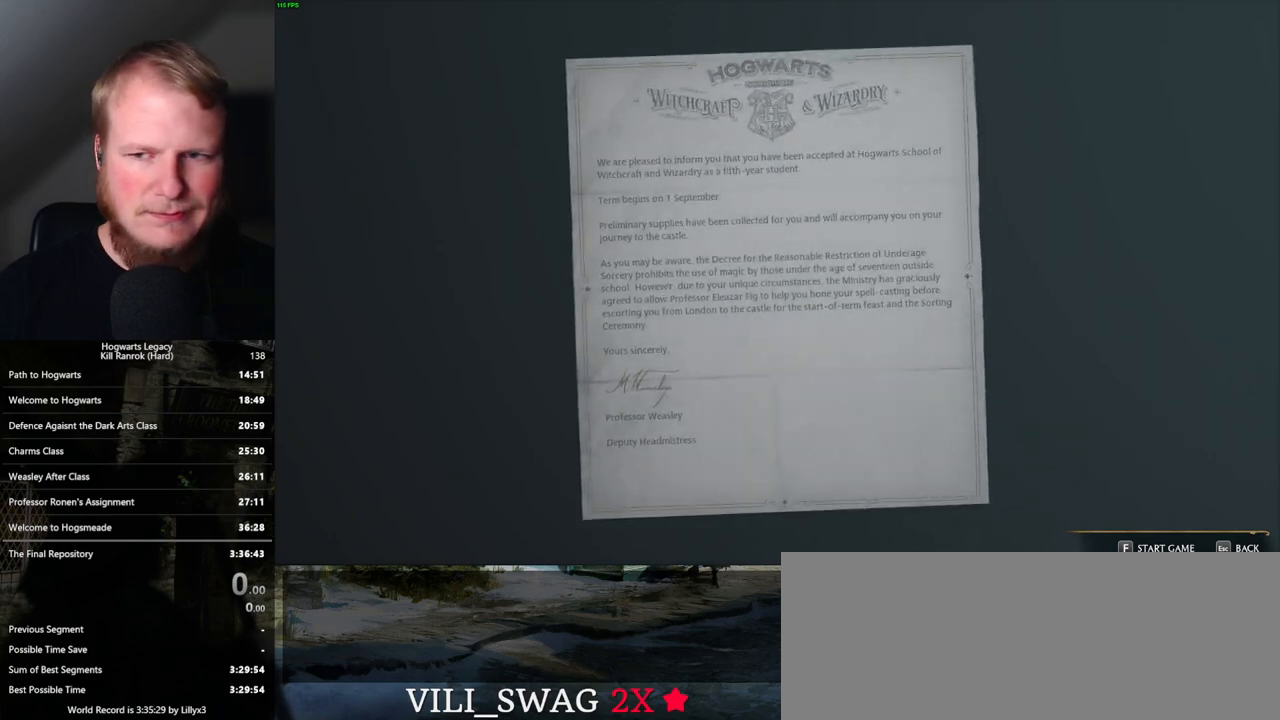
{"keys": [], "mouse": [], "events": [[33, "f", "down"], [133, "f", "up"], [383, "f", "down"], [467, "f", "up"]]}
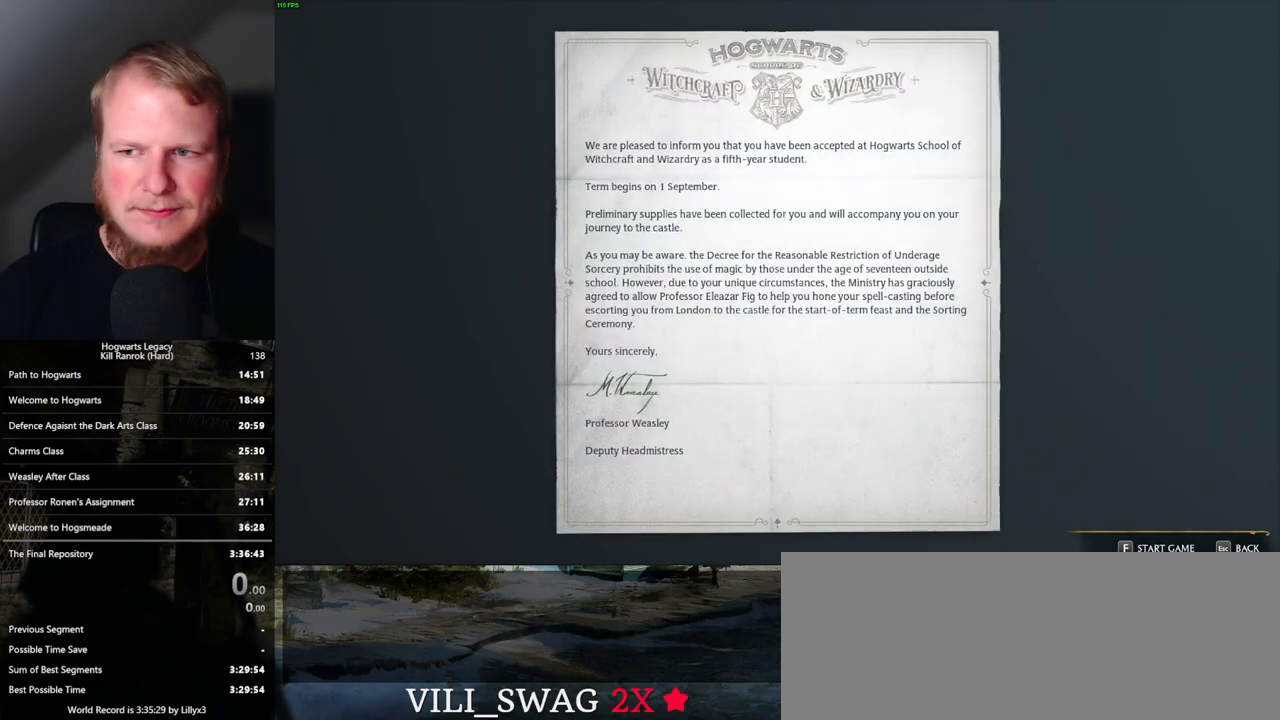
{"keys": [], "mouse": [], "events": [[233, "f", "down"], [317, "f", "up"]]}
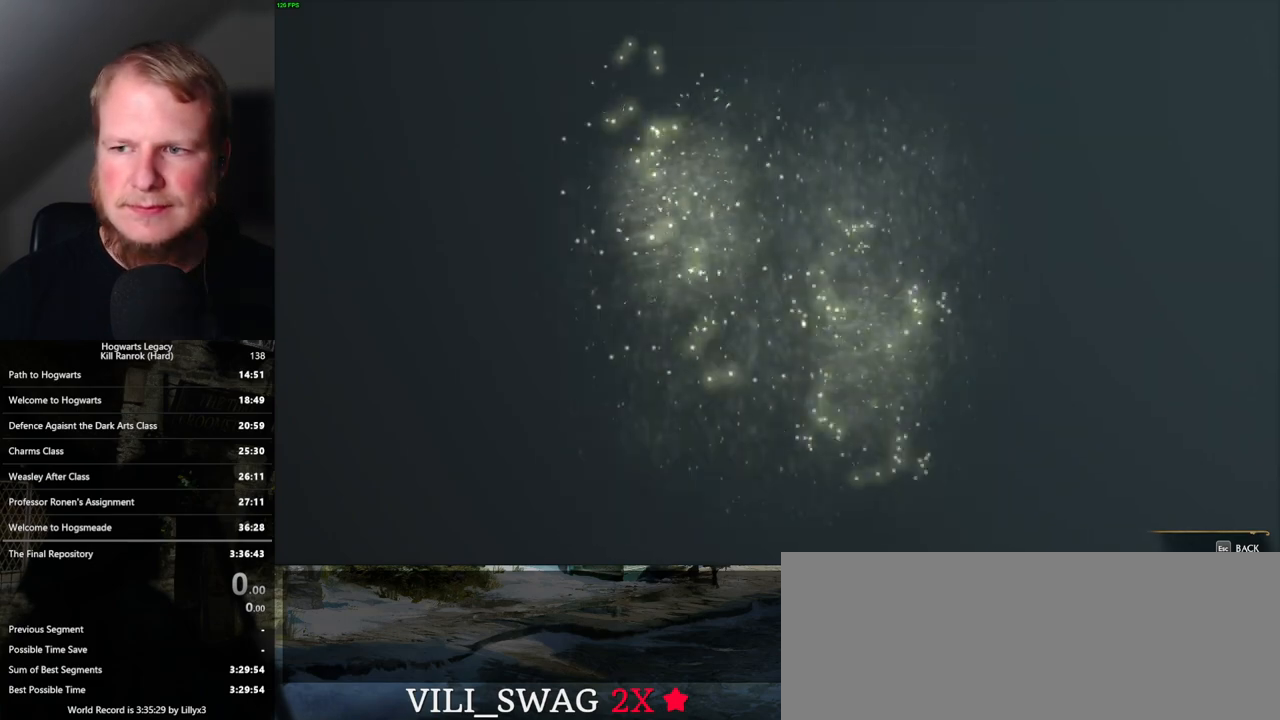
{"keys": [], "mouse": [], "events": []}
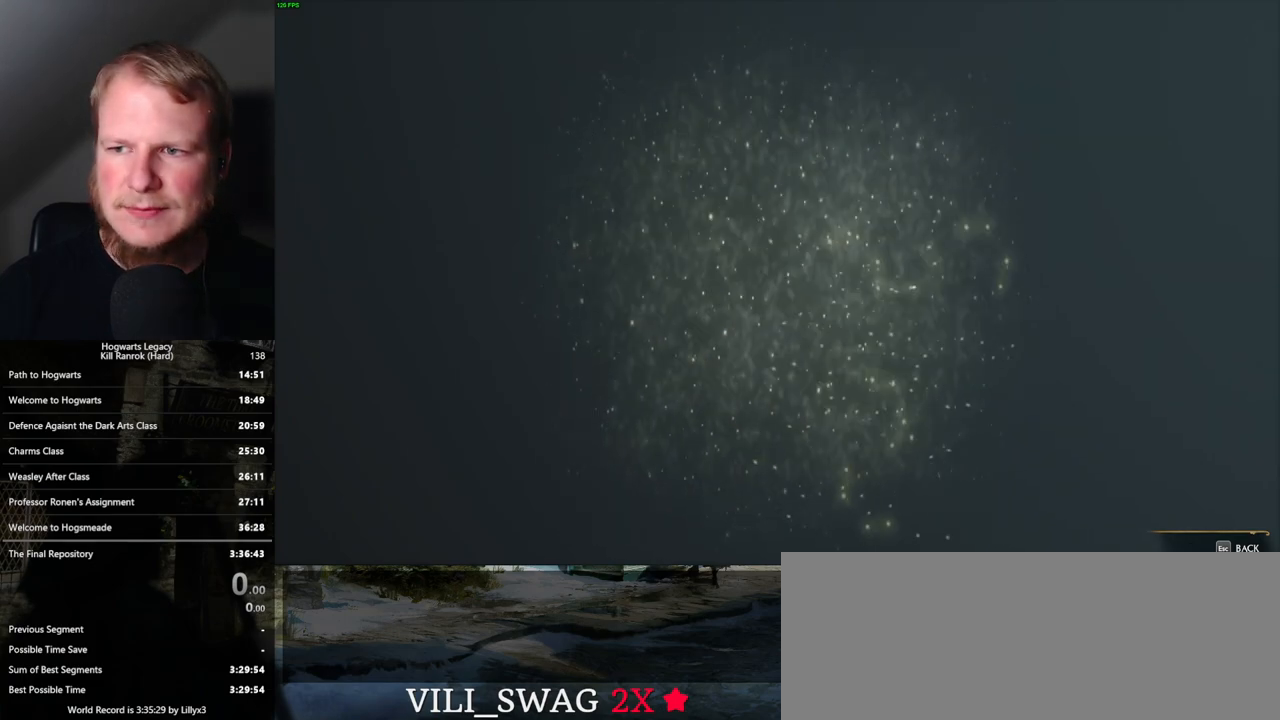
{"keys": [], "mouse": [], "events": []}
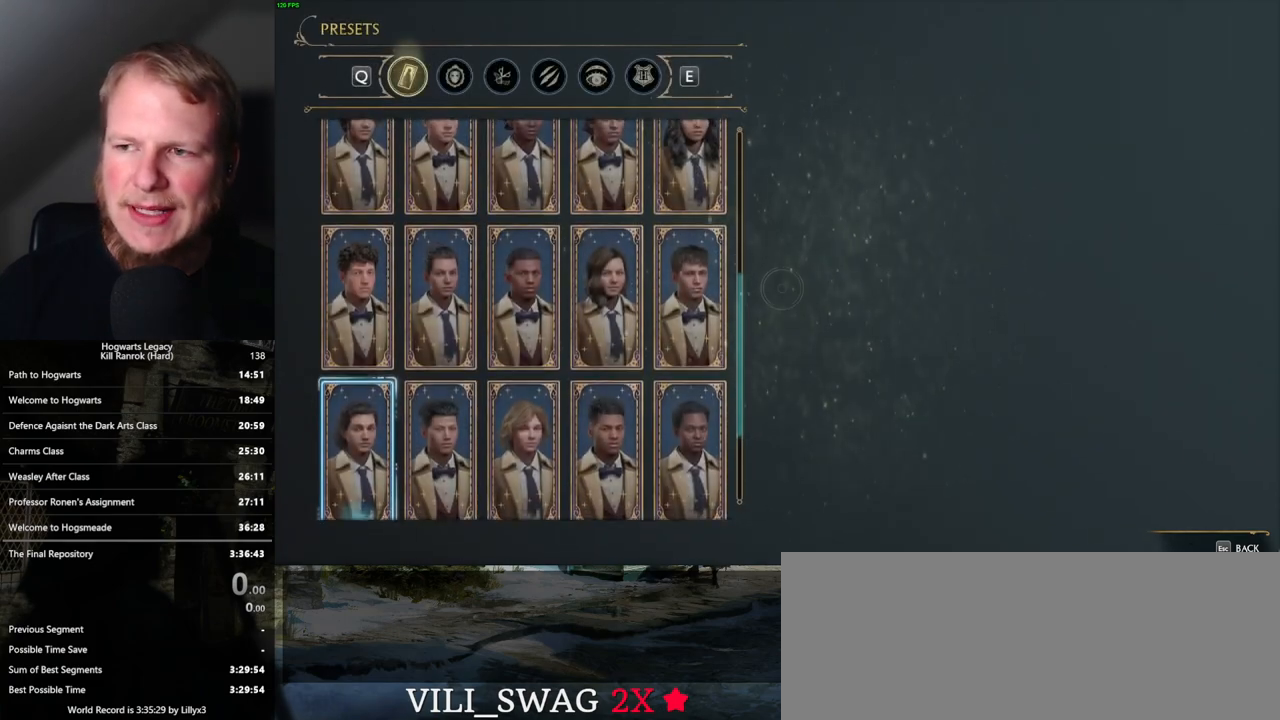
{"keys": [], "mouse": [], "events": []}
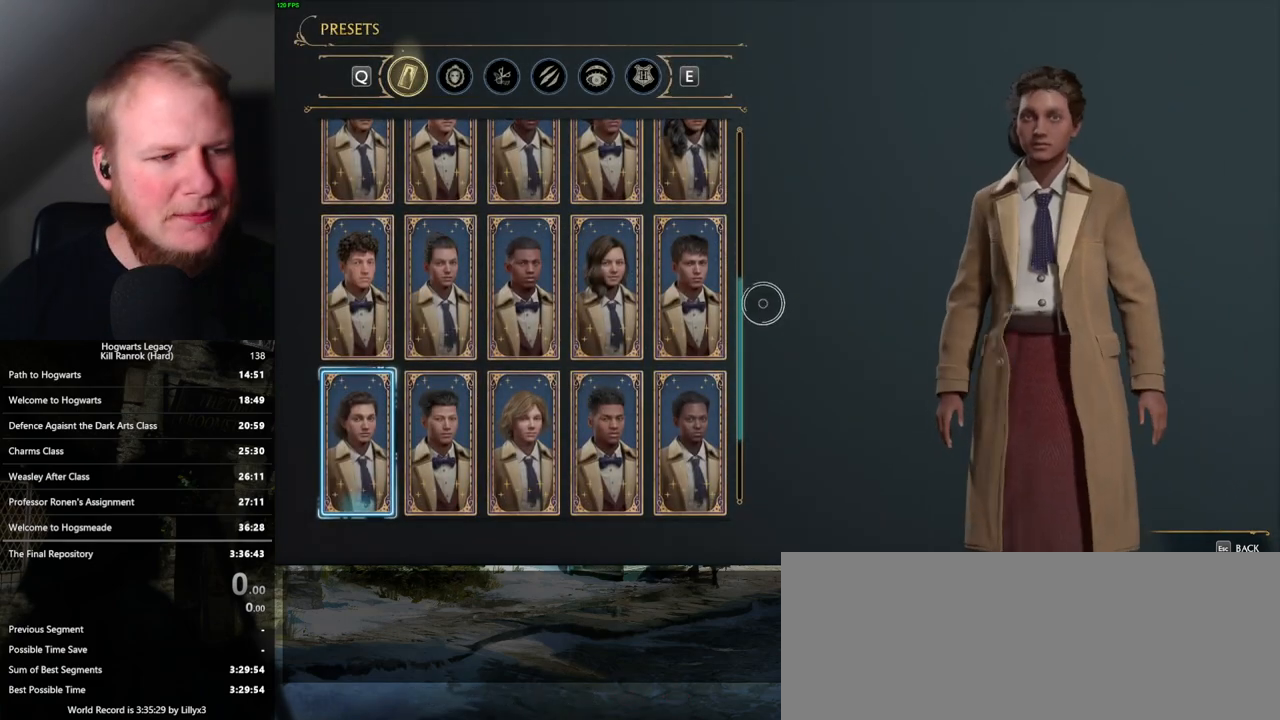
{"keys": [], "mouse": [], "events": []}
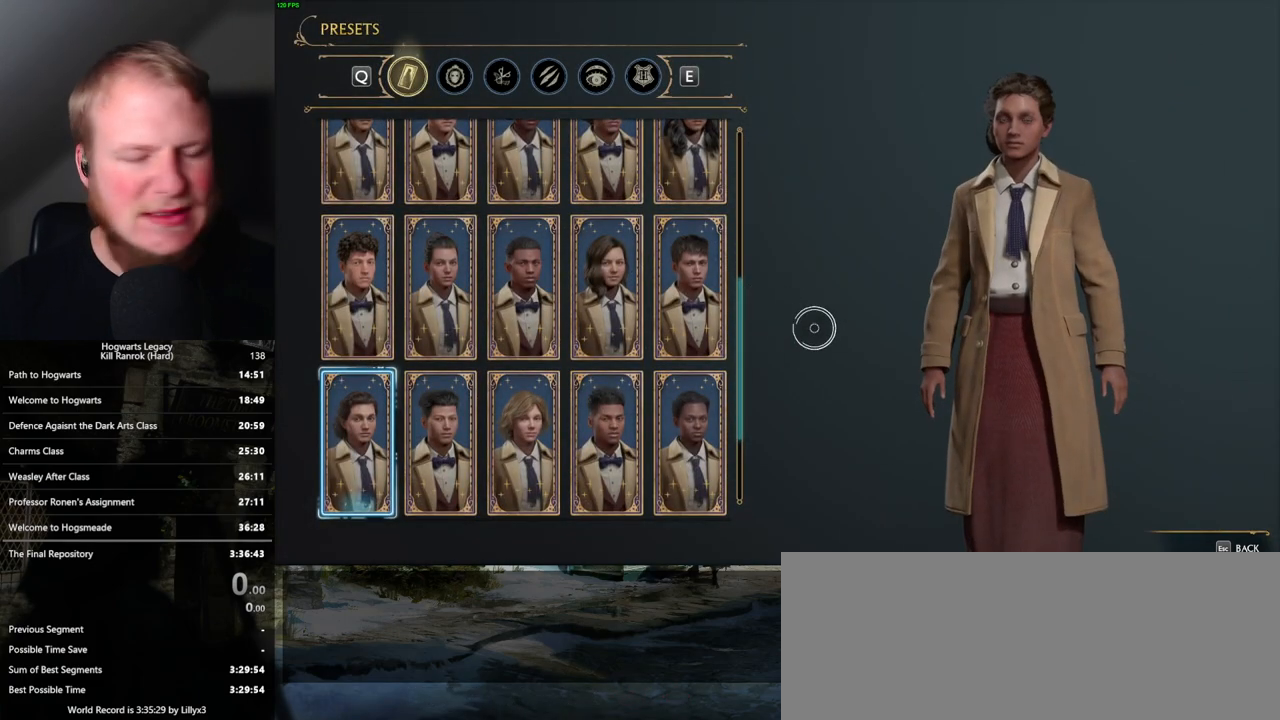
{"keys": [], "mouse": [], "events": []}
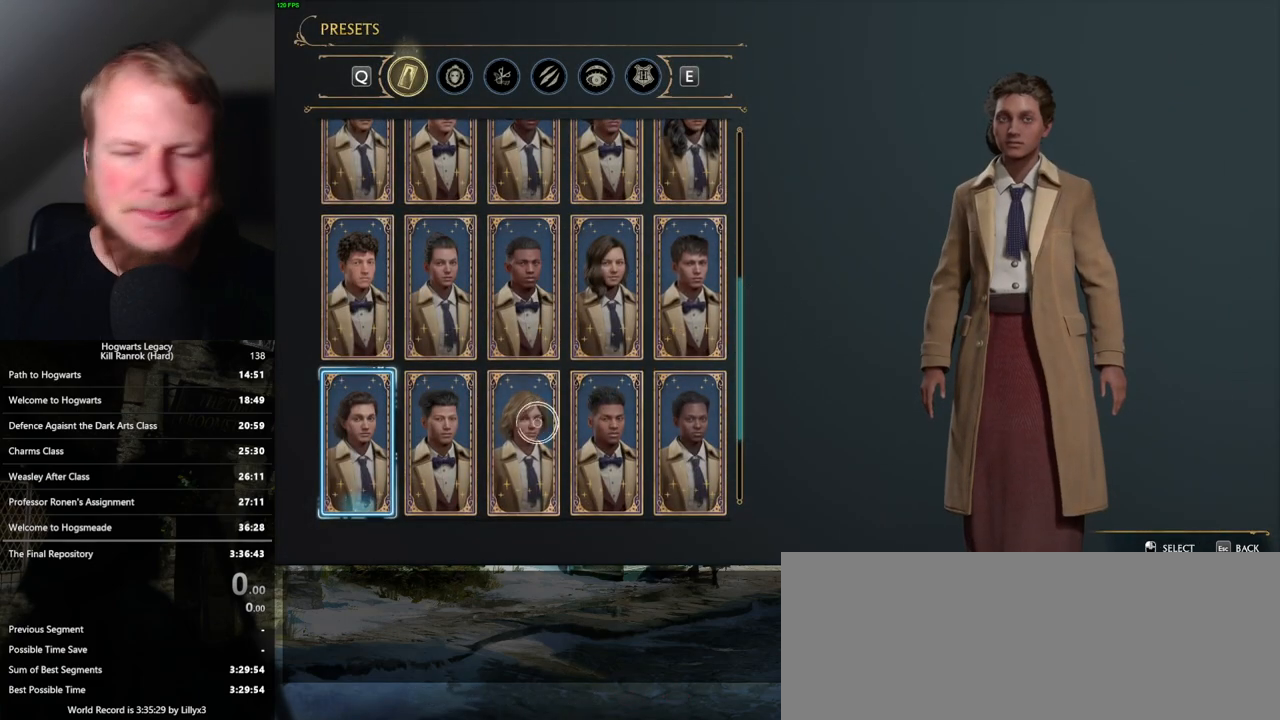
{"keys": [], "mouse": ["wheel"], "events": [[333, "mouse_wheel", "down"]]}
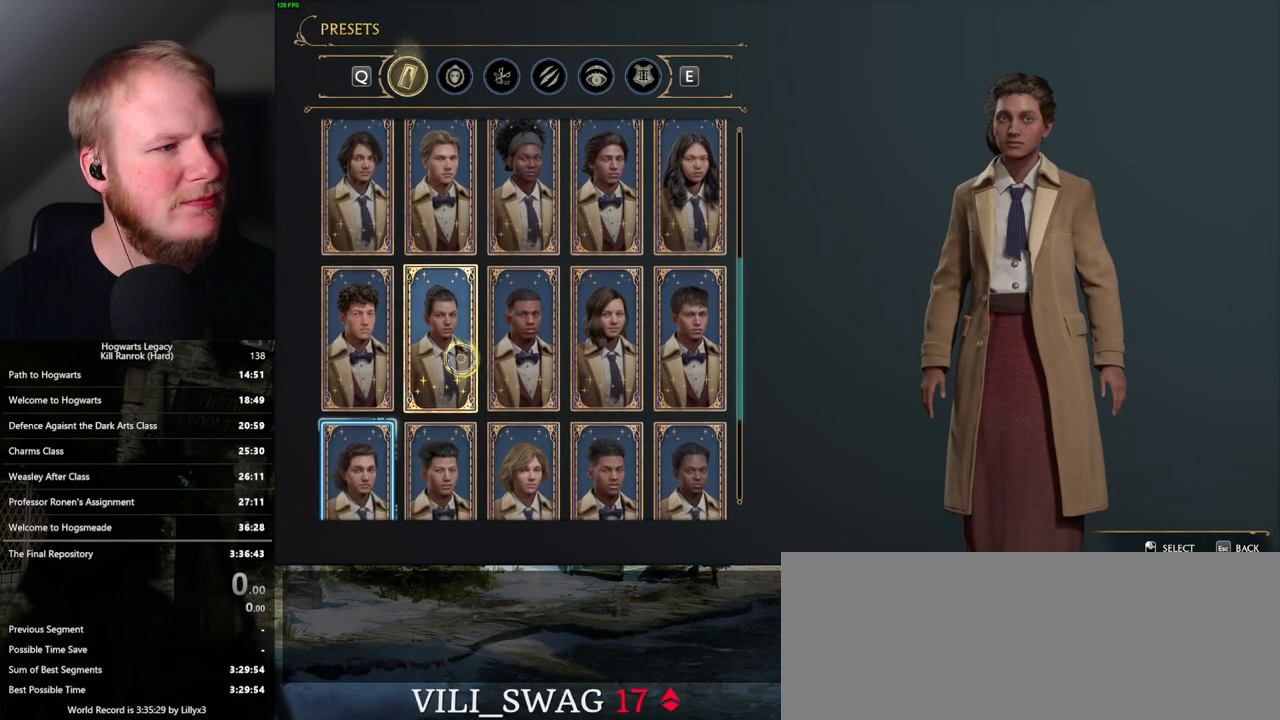
{"keys": [], "mouse": [], "events": [[33, "mouse_wheel", "up"]]}
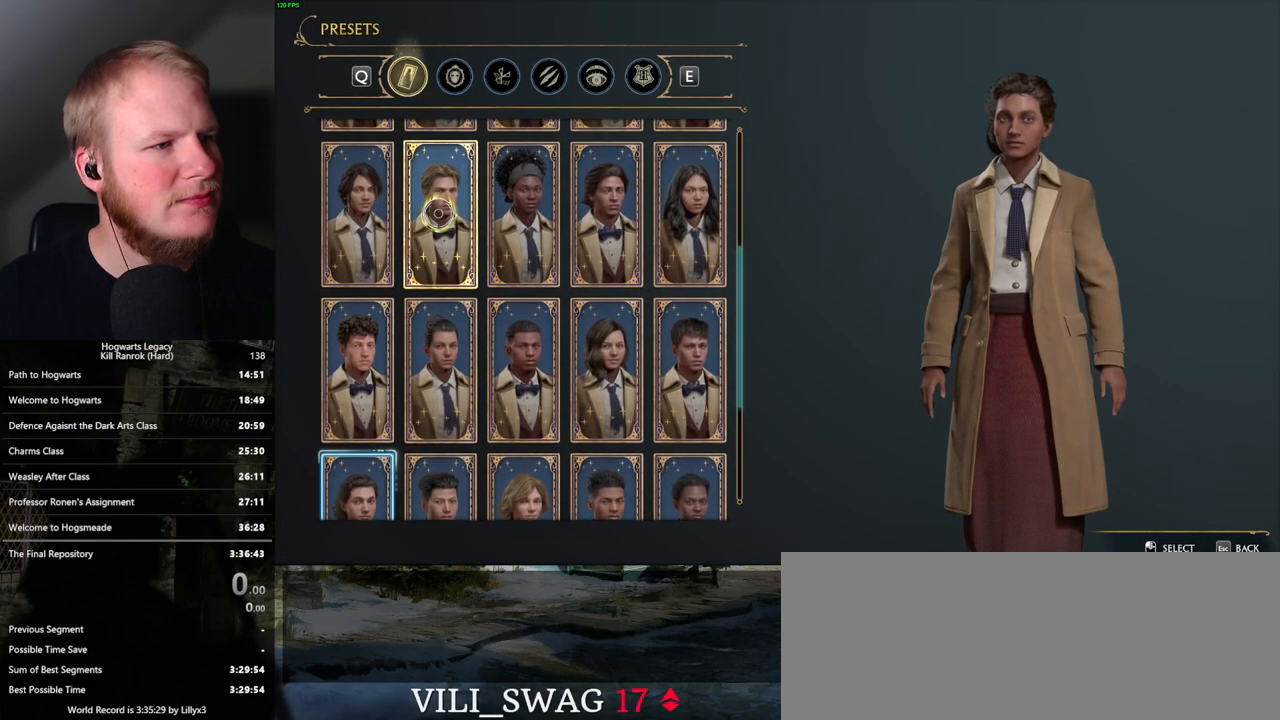
{"keys": [], "mouse": [], "events": [[83, "mouse_left", "down"], [117, "mouse_left", "up"]]}
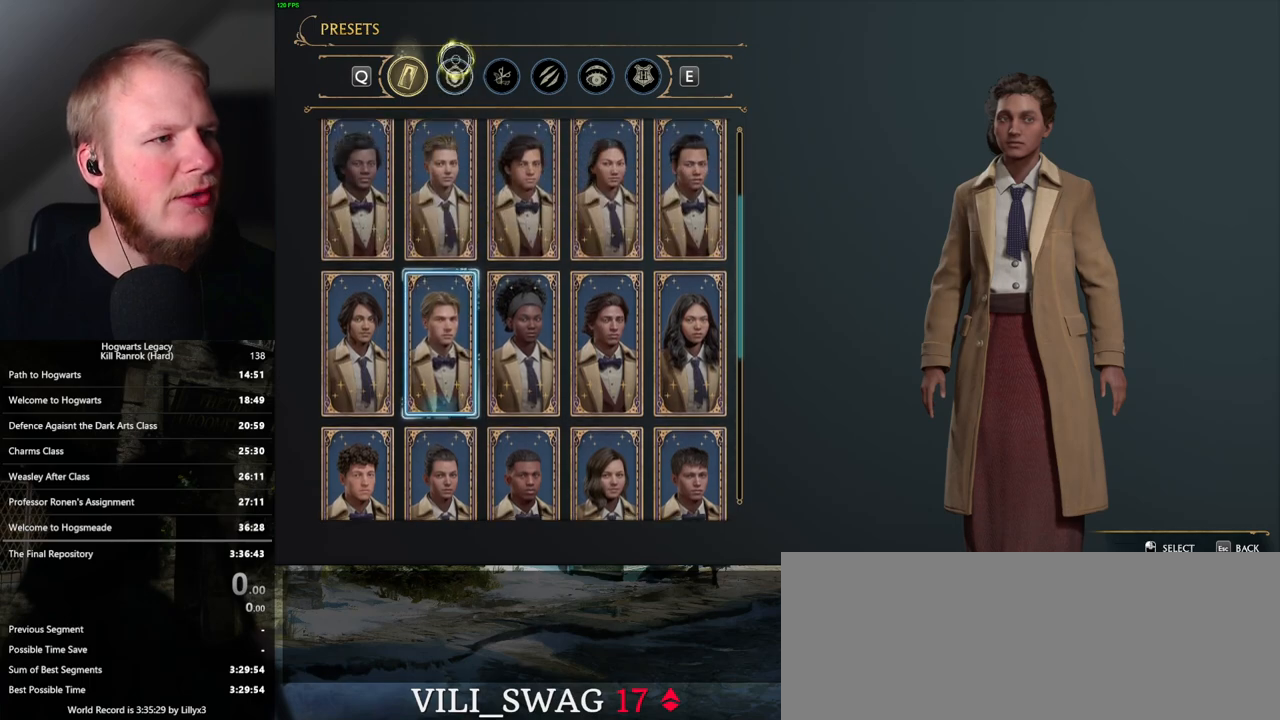
{"keys": [], "mouse": ["left"], "events": [[467, "mouse_left", "down"]]}
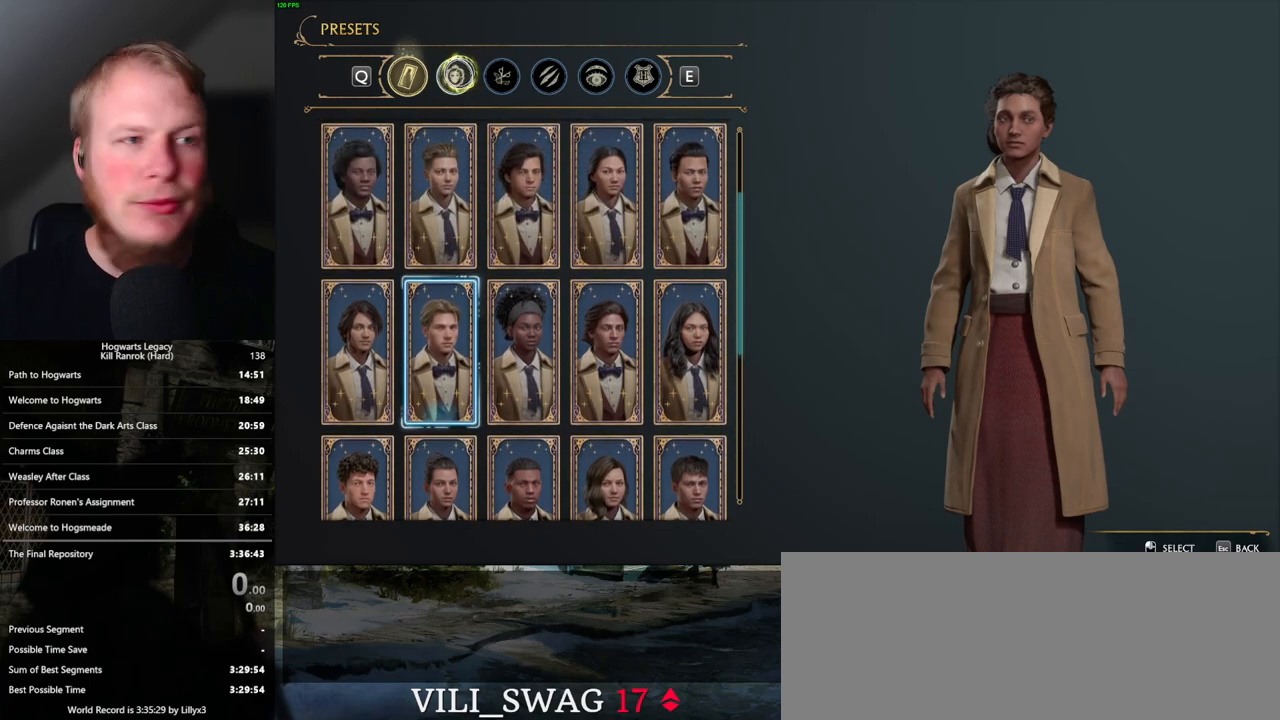
{"keys": [], "mouse": [], "events": [[117, "mouse_left", "up"]]}
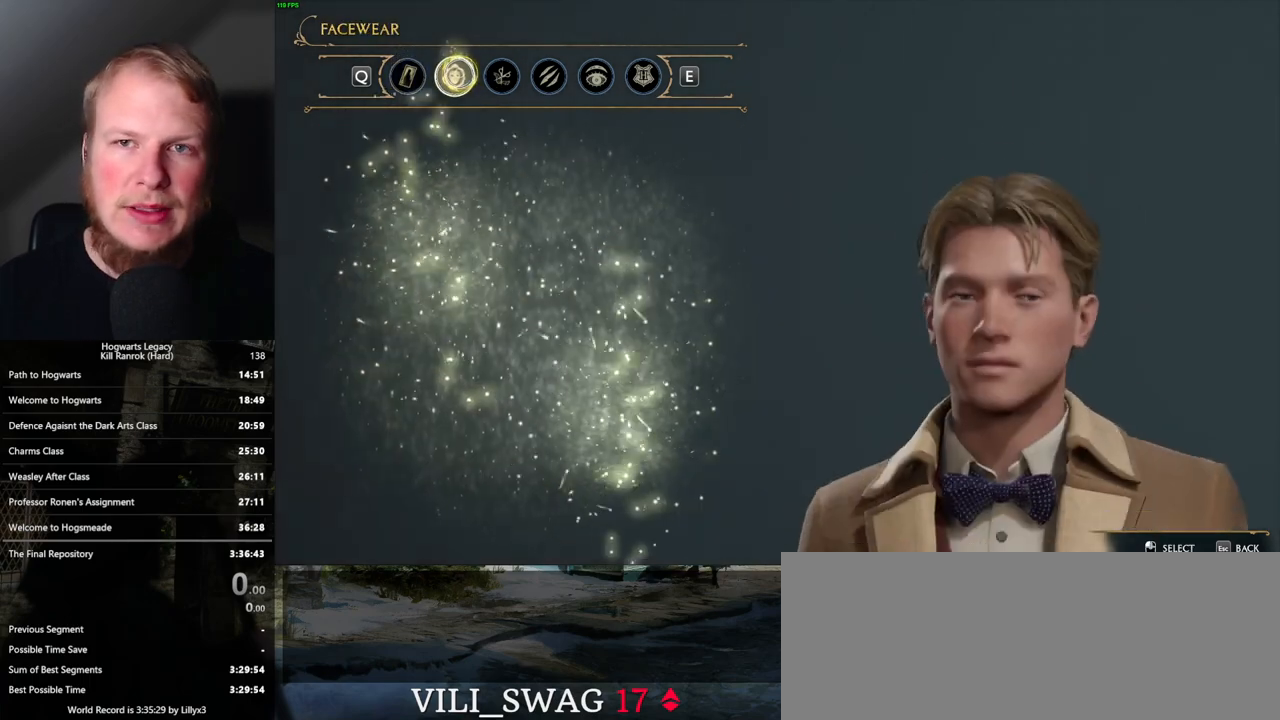
{"keys": [], "mouse": [], "events": []}
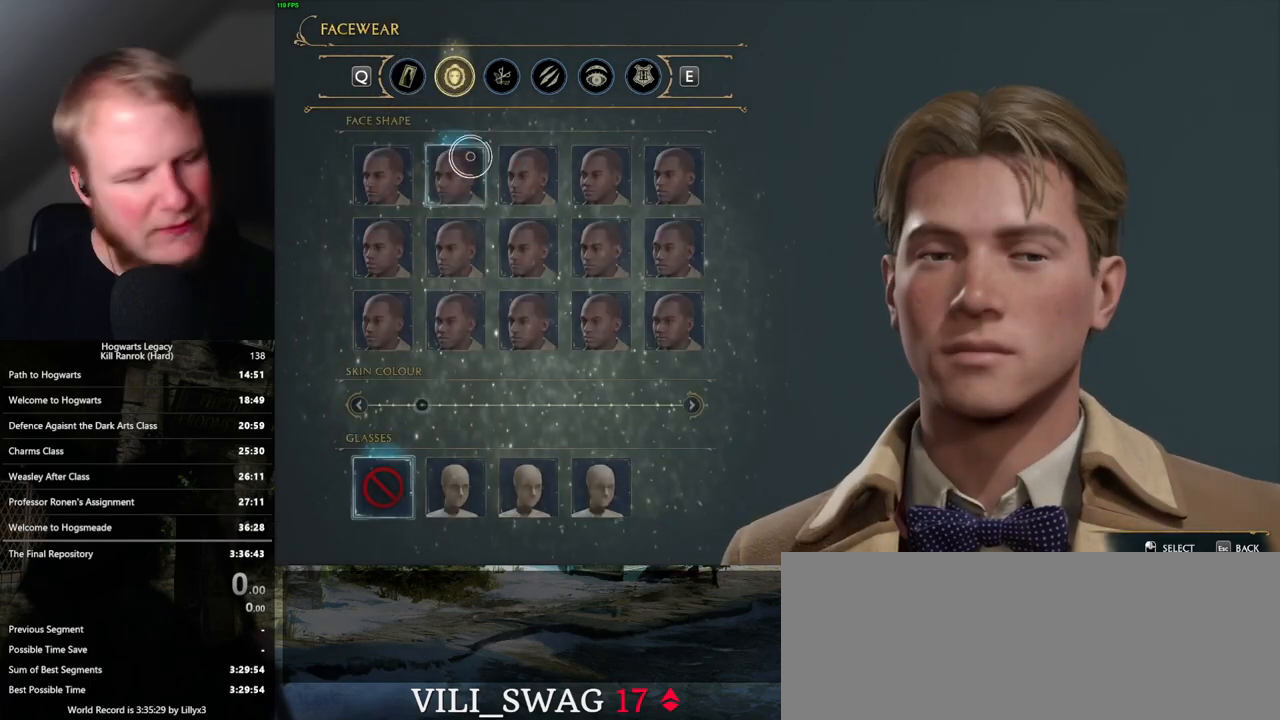
{"keys": [], "mouse": [], "events": []}
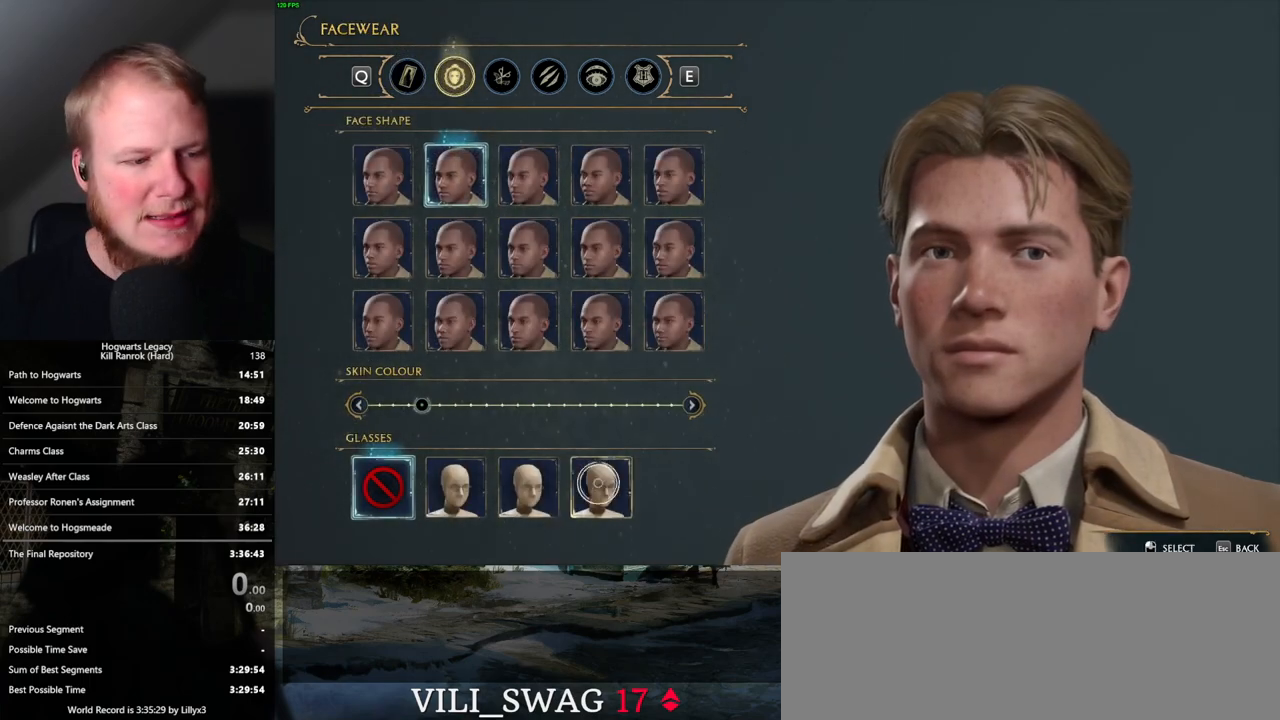
{"keys": [], "mouse": [], "events": [[100, "mouse_left", "down"], [167, "mouse_left", "up"]]}
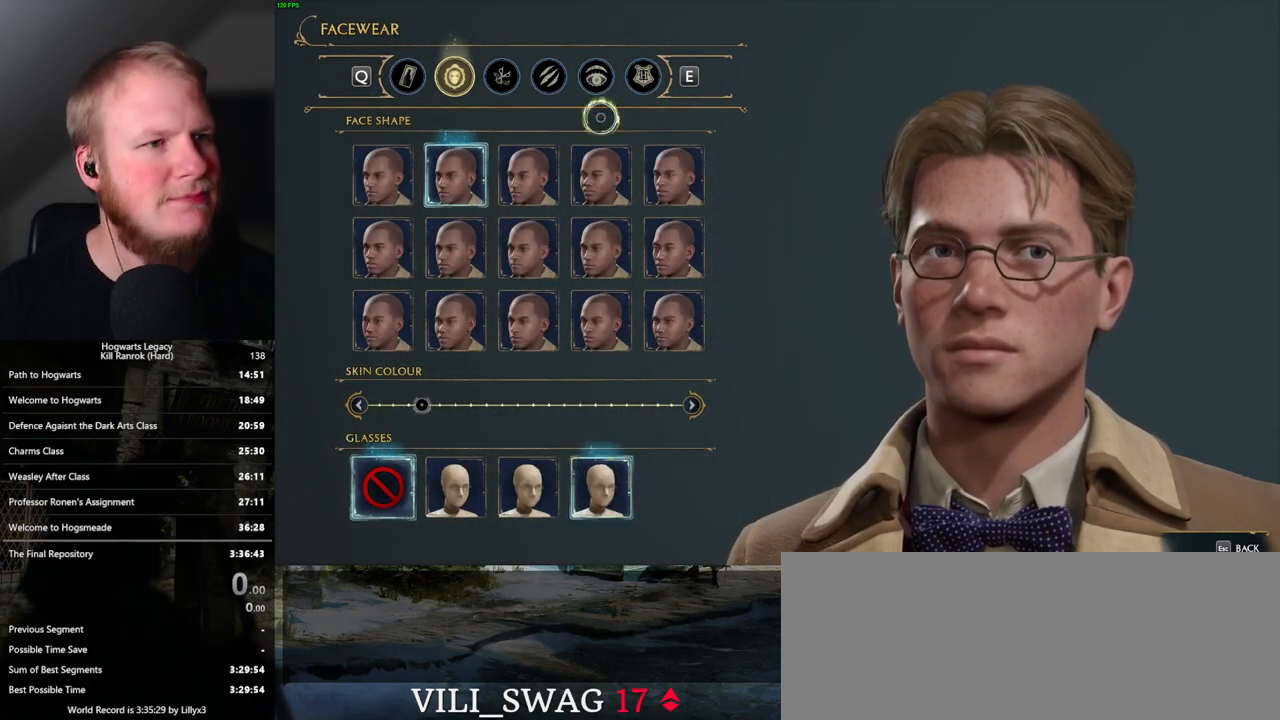
{"keys": [], "mouse": [], "events": []}